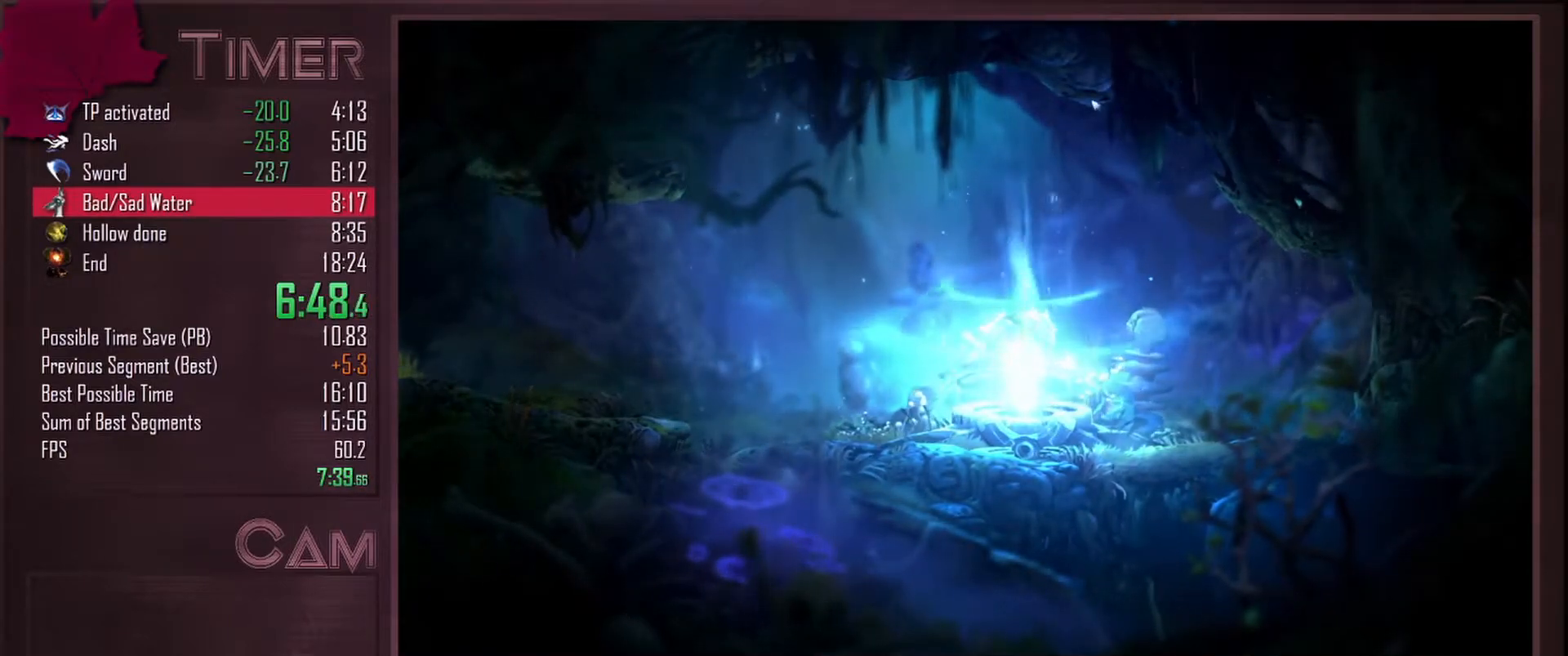
Gameplay with keyboard and mouse; each line is a JSON object with the keys and mouse buttons held at the frame after it. "events" lists presses ("down") and releases ("up") of "a", "alt", "ctrl", "d", "down", "e", "escape", "f", "left", "q", "r", "right", "s", "shift", "space", "up", "w", "mouse_left", "mouse_wheel", "mouse_right", "mouse_mb4" and "mouse_mb5" between this image and that frame as [ms after this image, input, new state], when the widget could be followed in between. "mouse_left", "mouse_wheel", "mouse_right", "mouse_mb4", "mouse_mb5" = the "left", "wheel", "right", "mb4", "mb5" buttons of the "mouse" list. No other keys are recorded. "wheel" means that the mouse wheel is clicked or scrolled. Mouse movement is not recorded.
{"keys": ["a"], "mouse": [], "events": []}
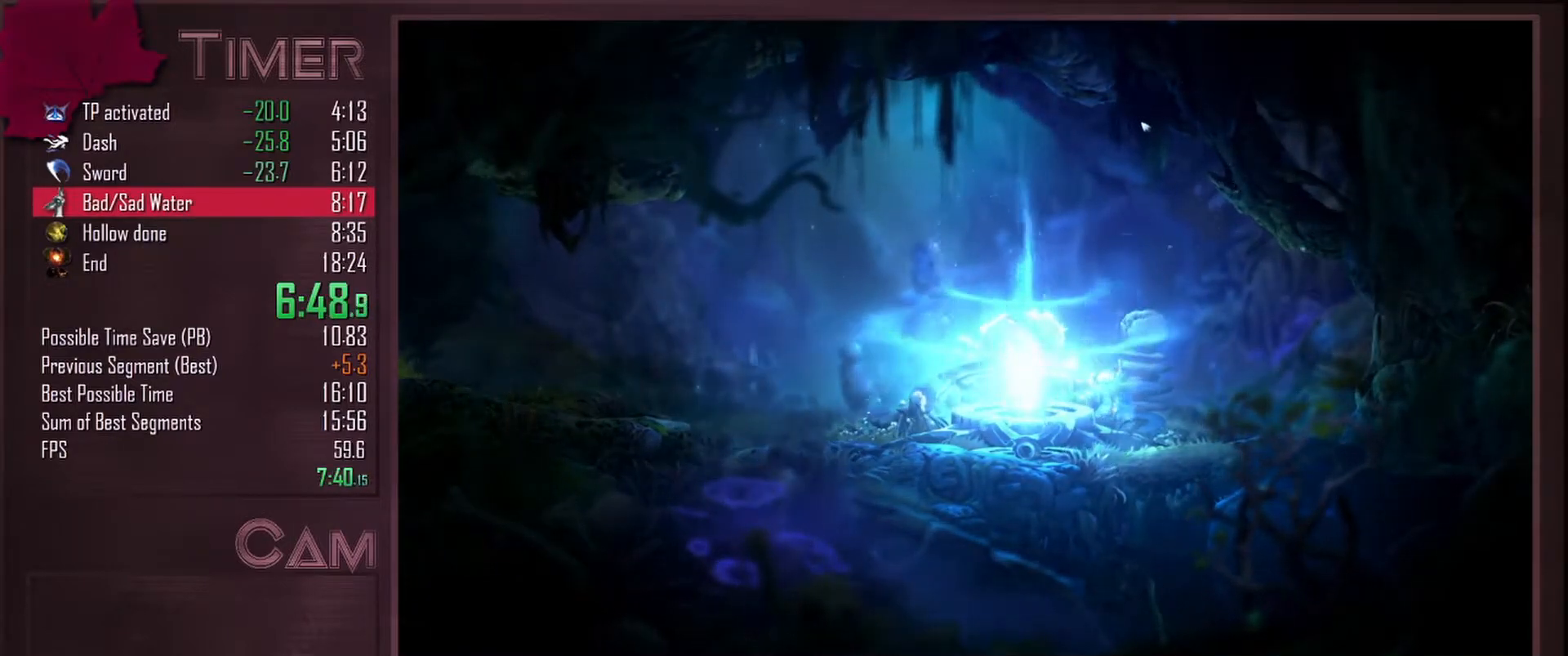
{"keys": ["a"], "mouse": [], "events": []}
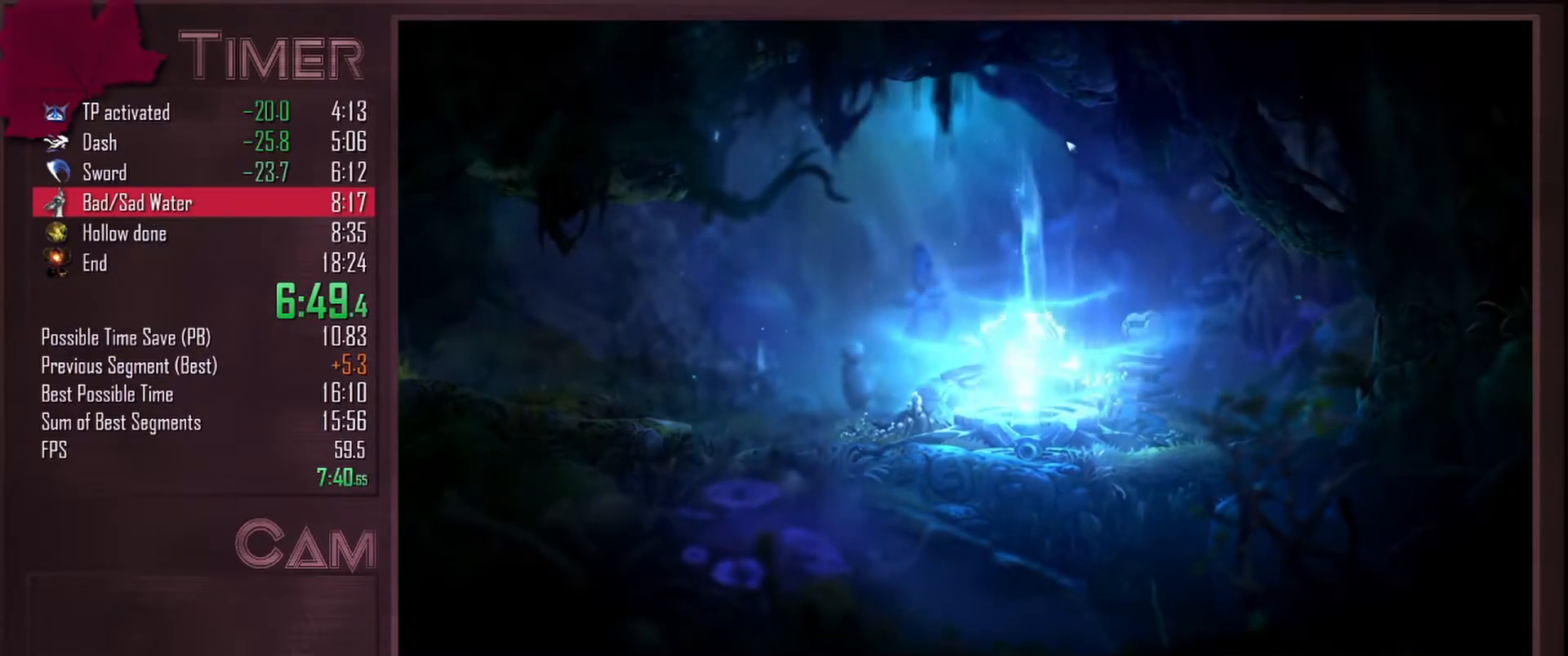
{"keys": ["a"], "mouse": [], "events": []}
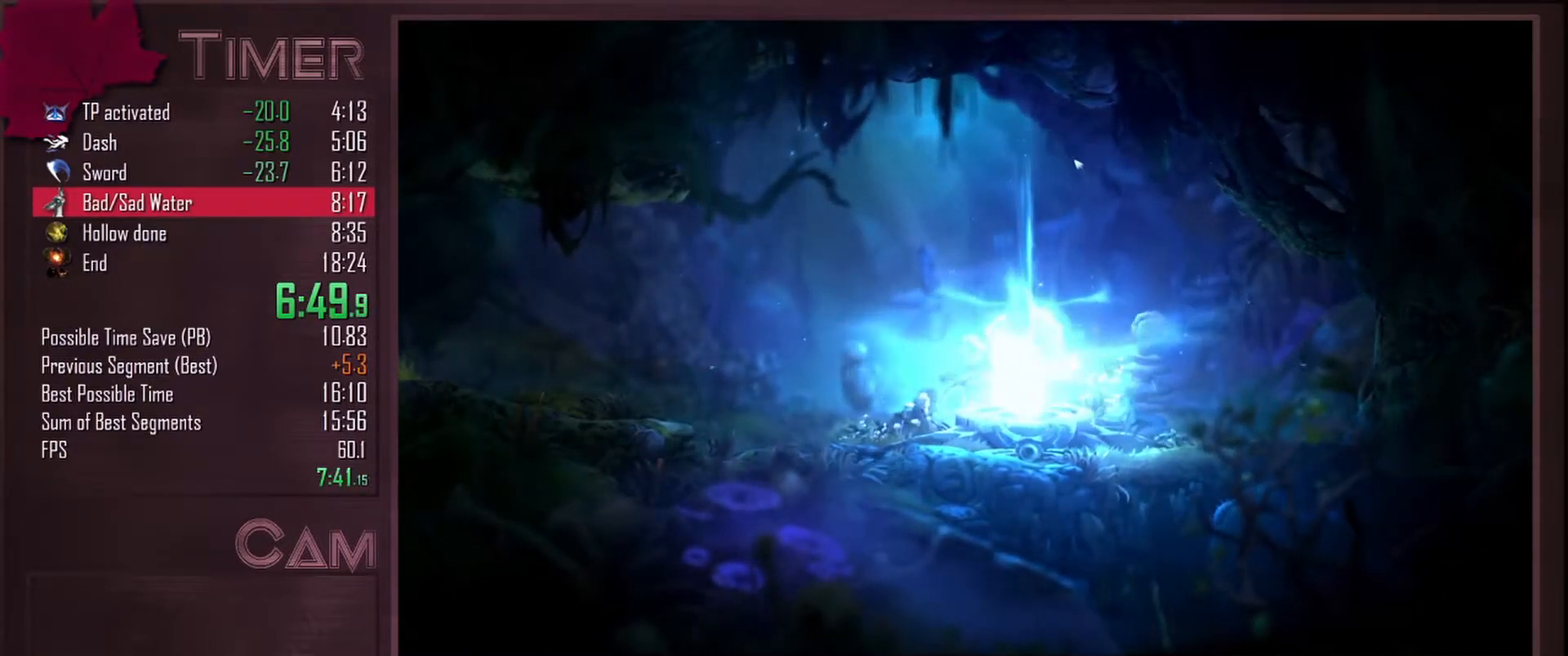
{"keys": ["a"], "mouse": [], "events": []}
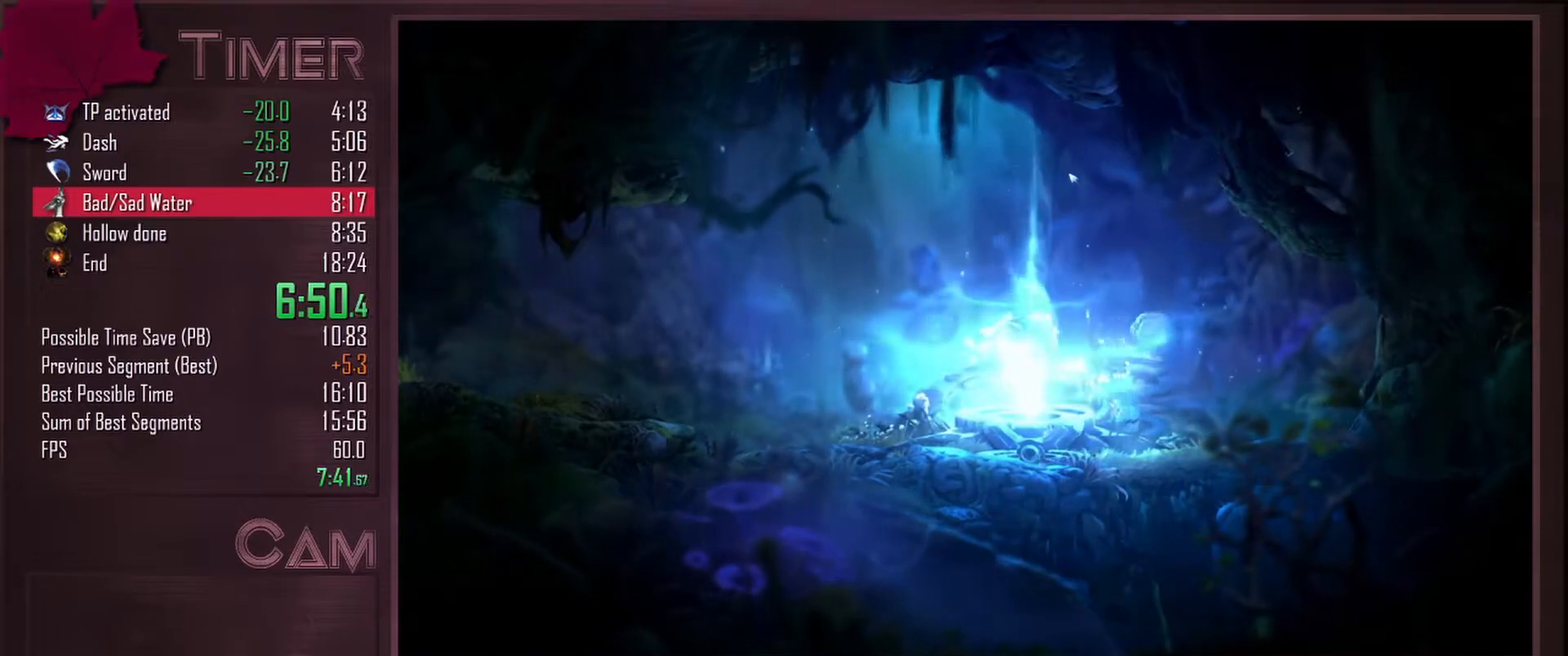
{"keys": ["a"], "mouse": [], "events": []}
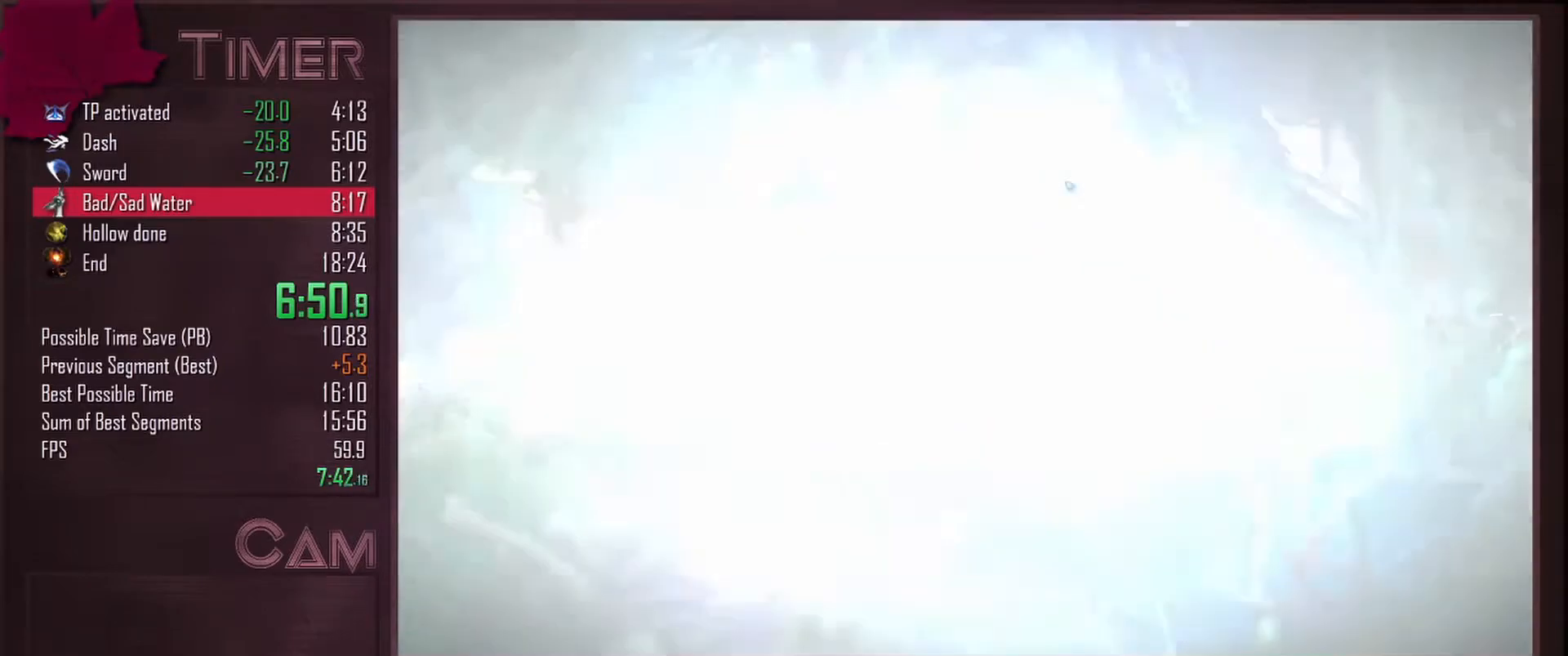
{"keys": ["a"], "mouse": [], "events": []}
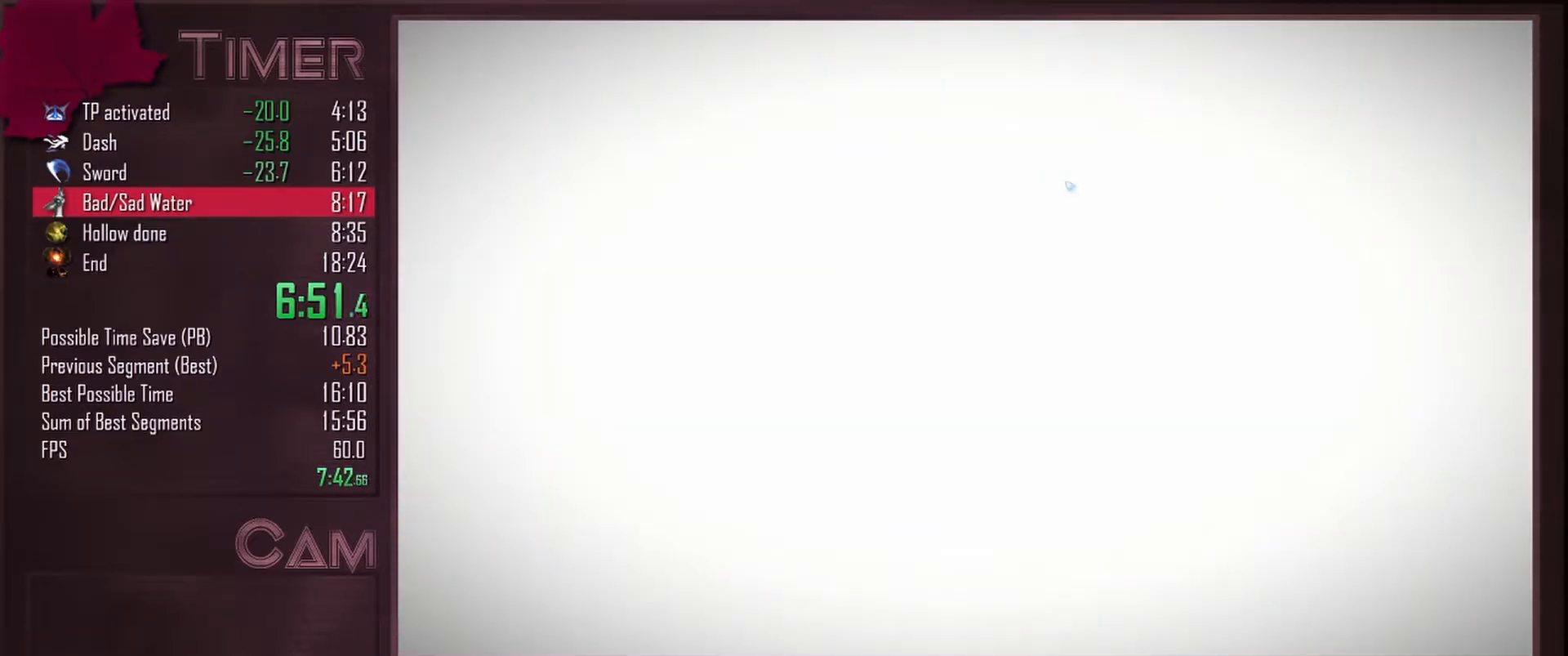
{"keys": ["a"], "mouse": [], "events": []}
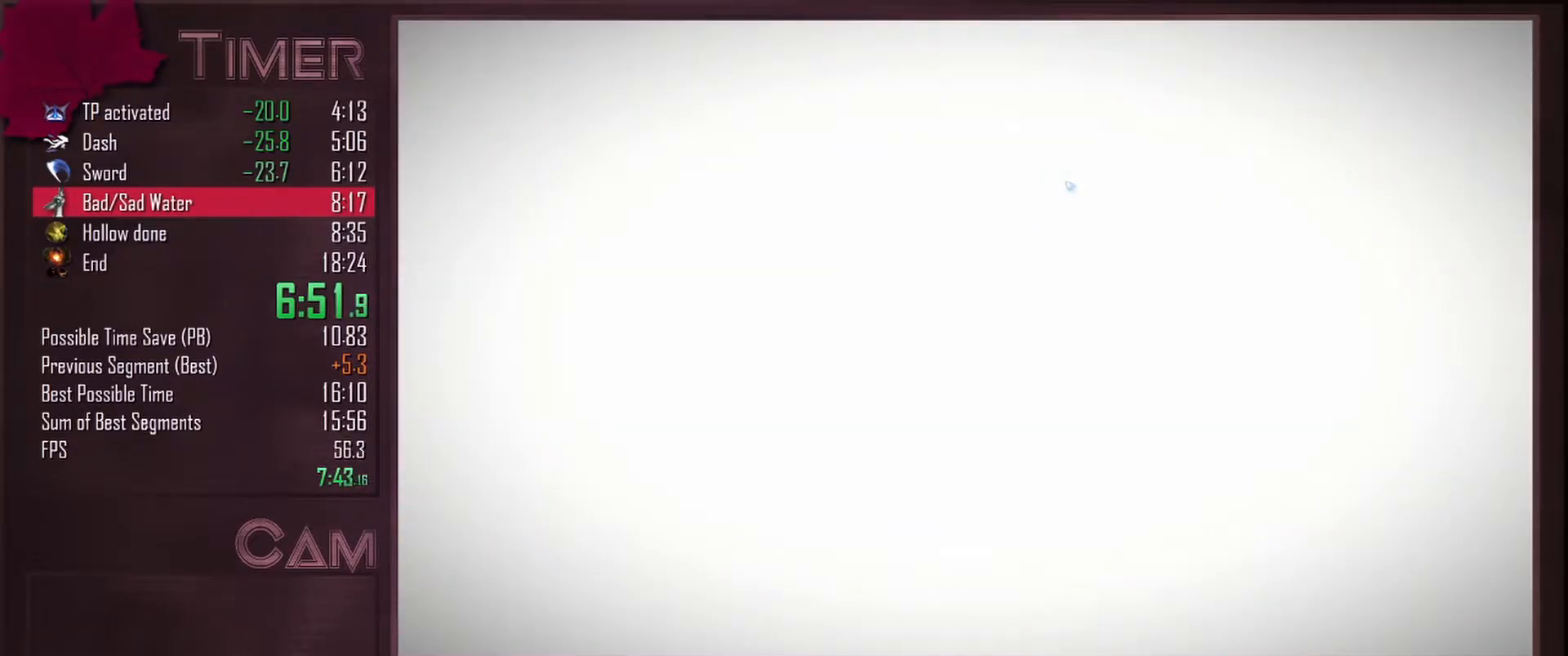
{"keys": ["a"], "mouse": [], "events": []}
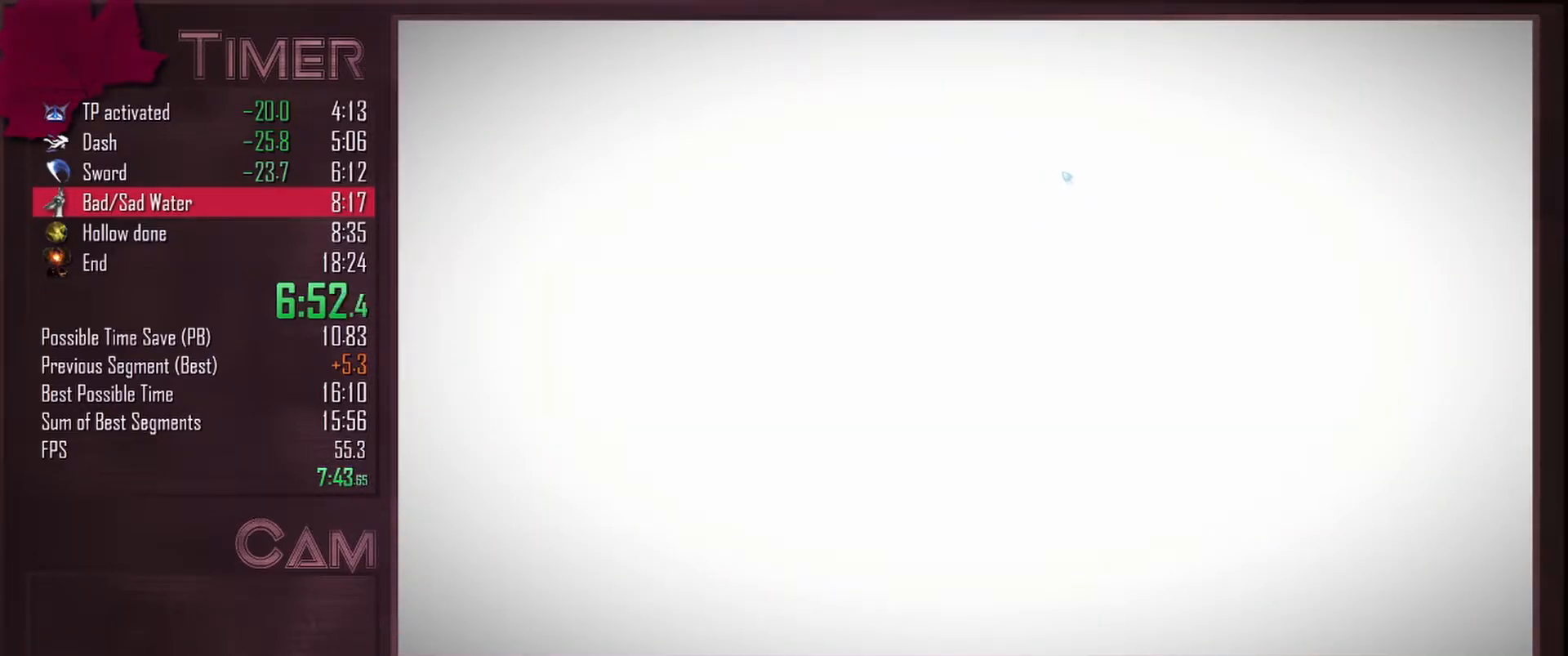
{"keys": ["a", "ctrl"], "mouse": [], "events": [[450, "ctrl", "down"]]}
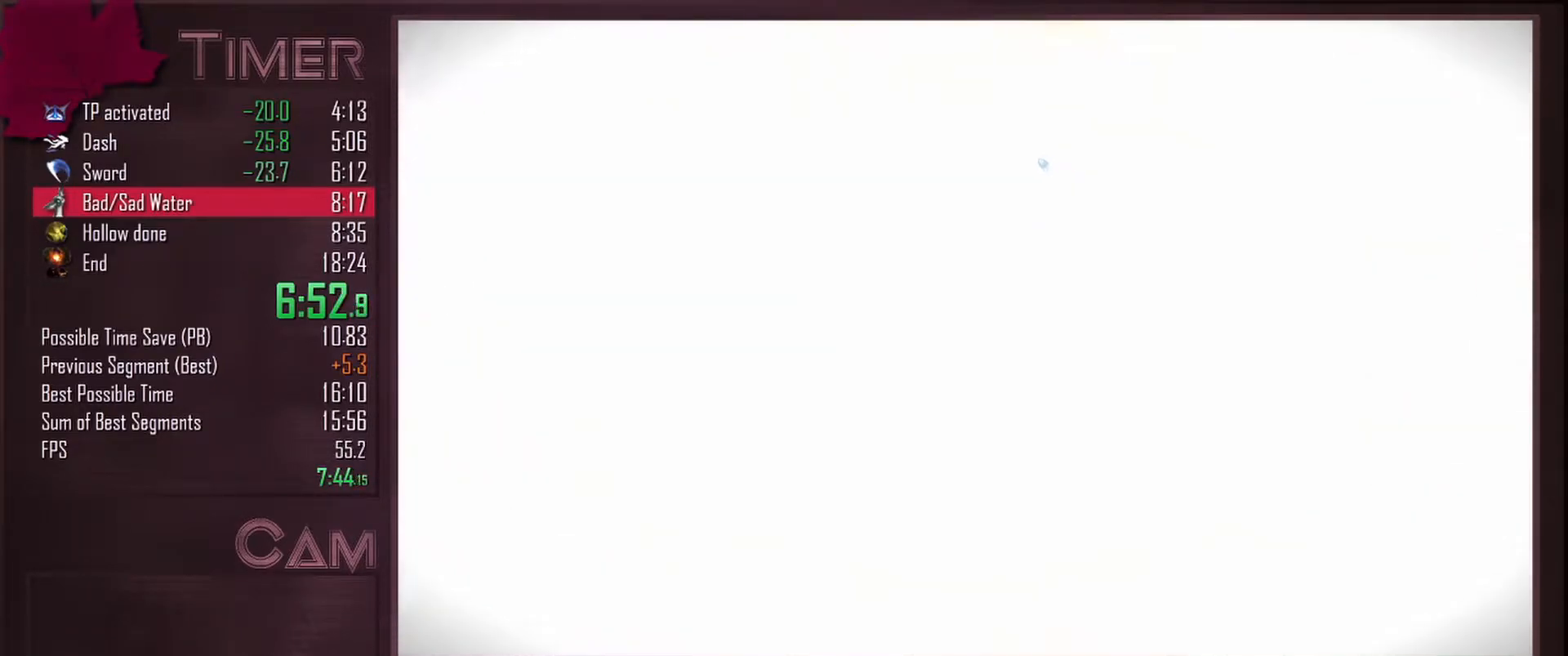
{"keys": ["a", "ctrl"], "mouse": [], "events": [[83, "ctrl", "up"], [100, "space", "down"], [183, "ctrl", "down"], [217, "space", "up"], [317, "ctrl", "up"], [317, "space", "down"], [433, "ctrl", "down"], [433, "space", "up"]]}
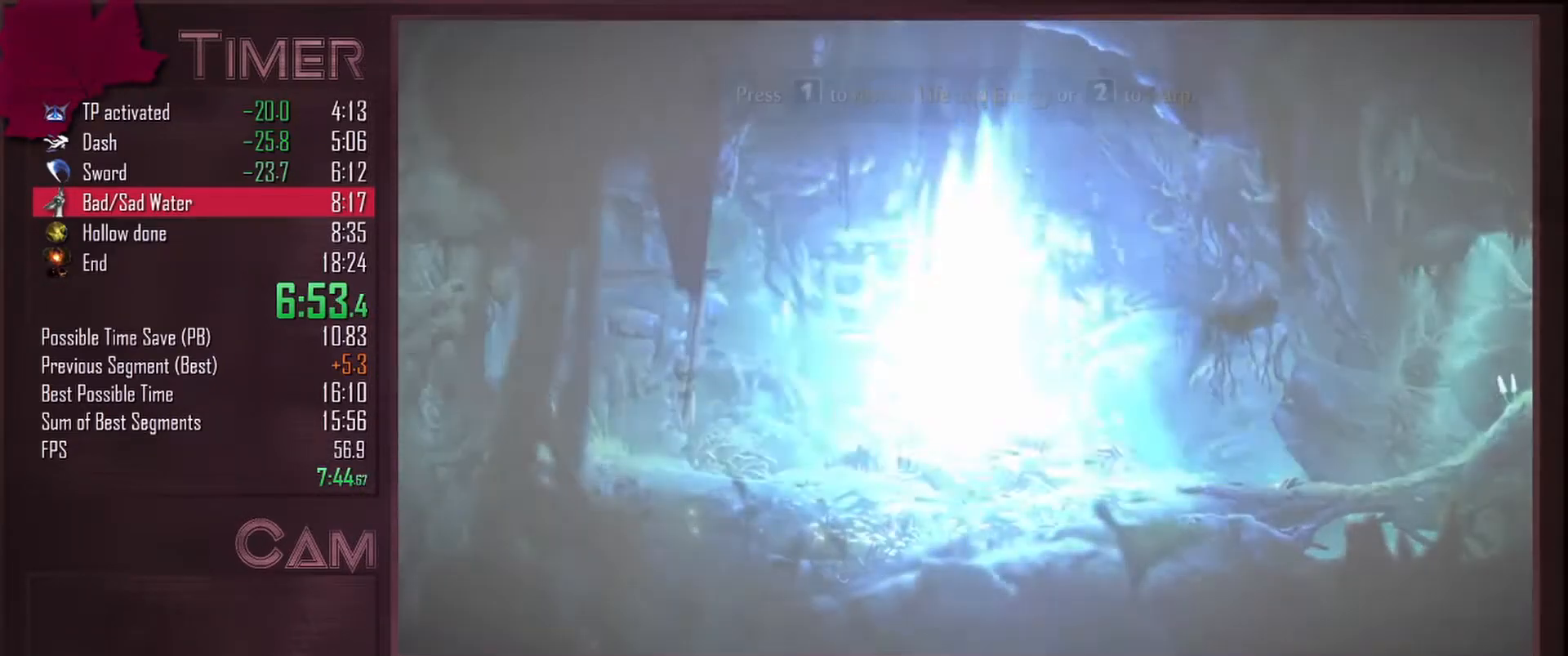
{"keys": ["a"], "mouse": [], "events": [[67, "ctrl", "up"], [67, "space", "down"], [200, "ctrl", "down"], [217, "space", "up"], [333, "ctrl", "up"], [333, "space", "down"], [467, "space", "up"]]}
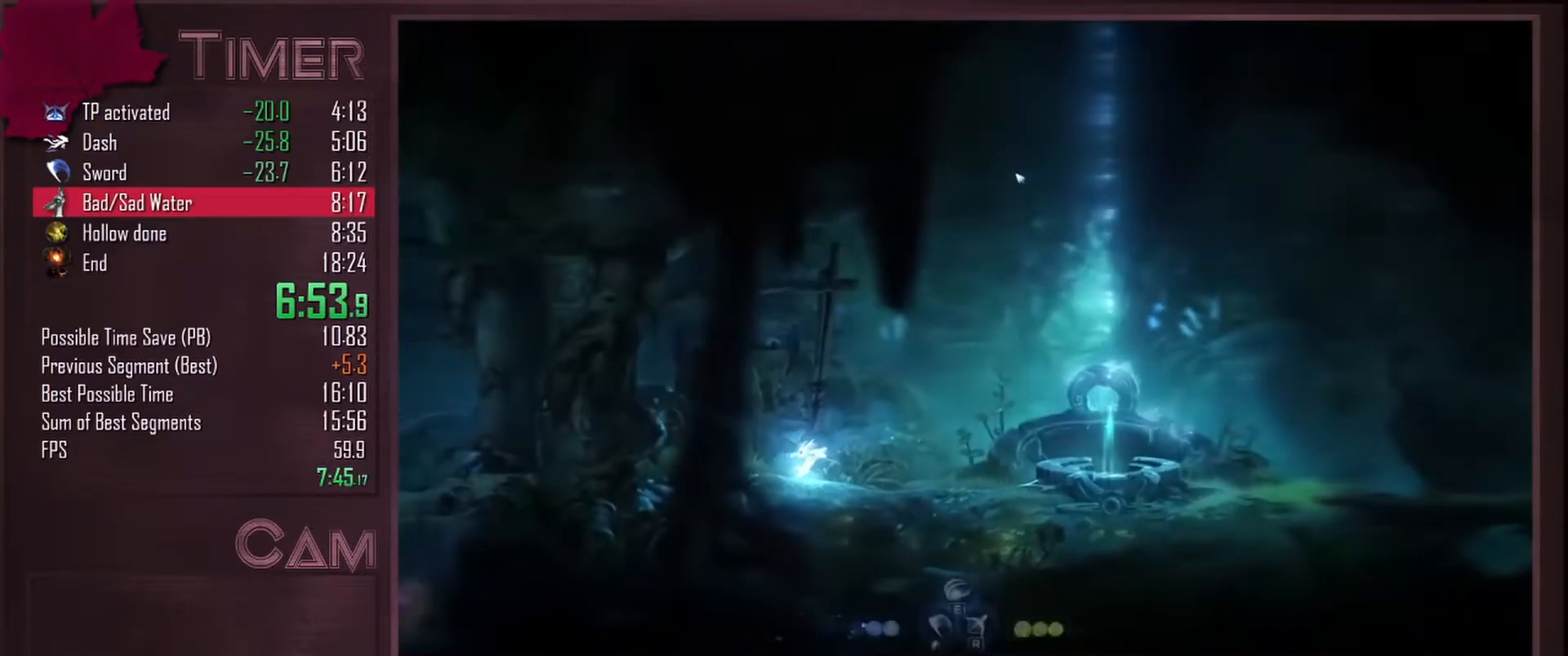
{"keys": ["a", "ctrl", "space"], "mouse": [], "events": [[233, "space", "down"], [417, "ctrl", "down"]]}
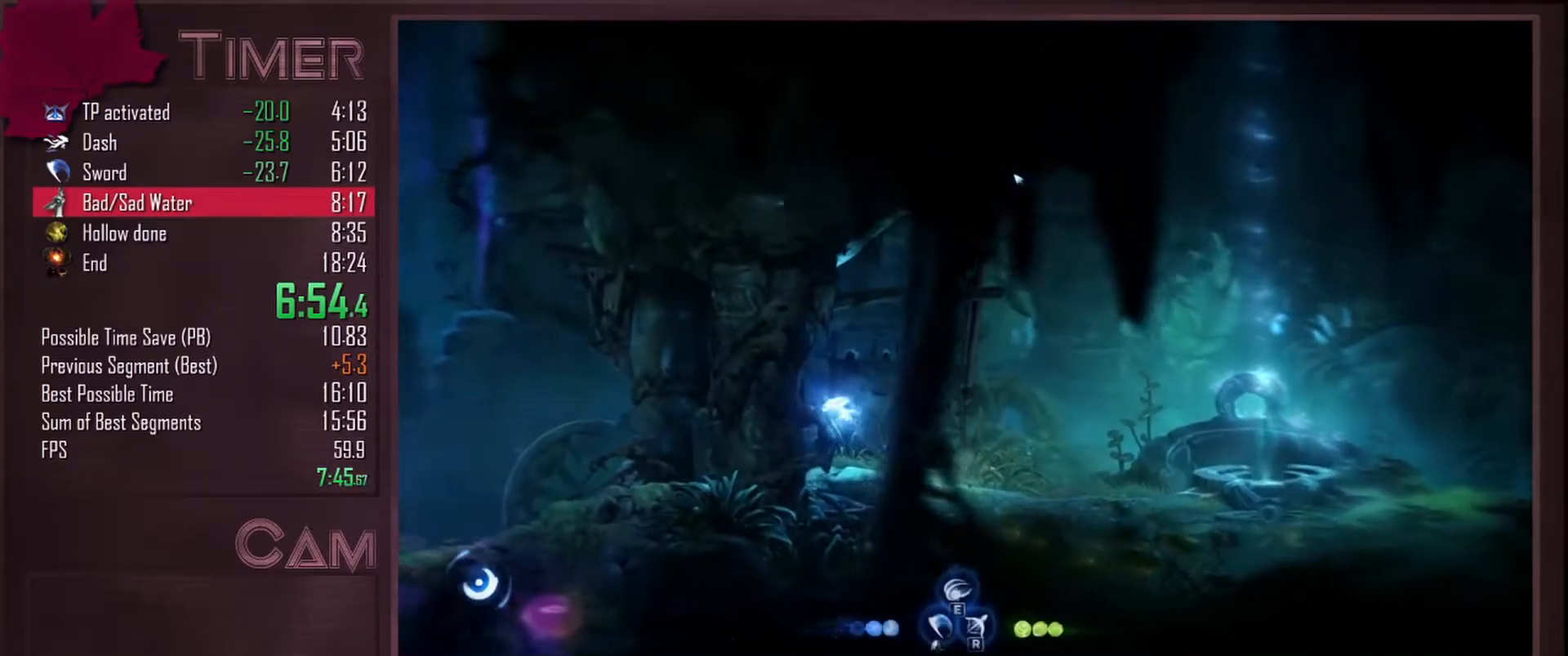
{"keys": ["a"], "mouse": [], "events": [[33, "space", "up"], [167, "ctrl", "up"]]}
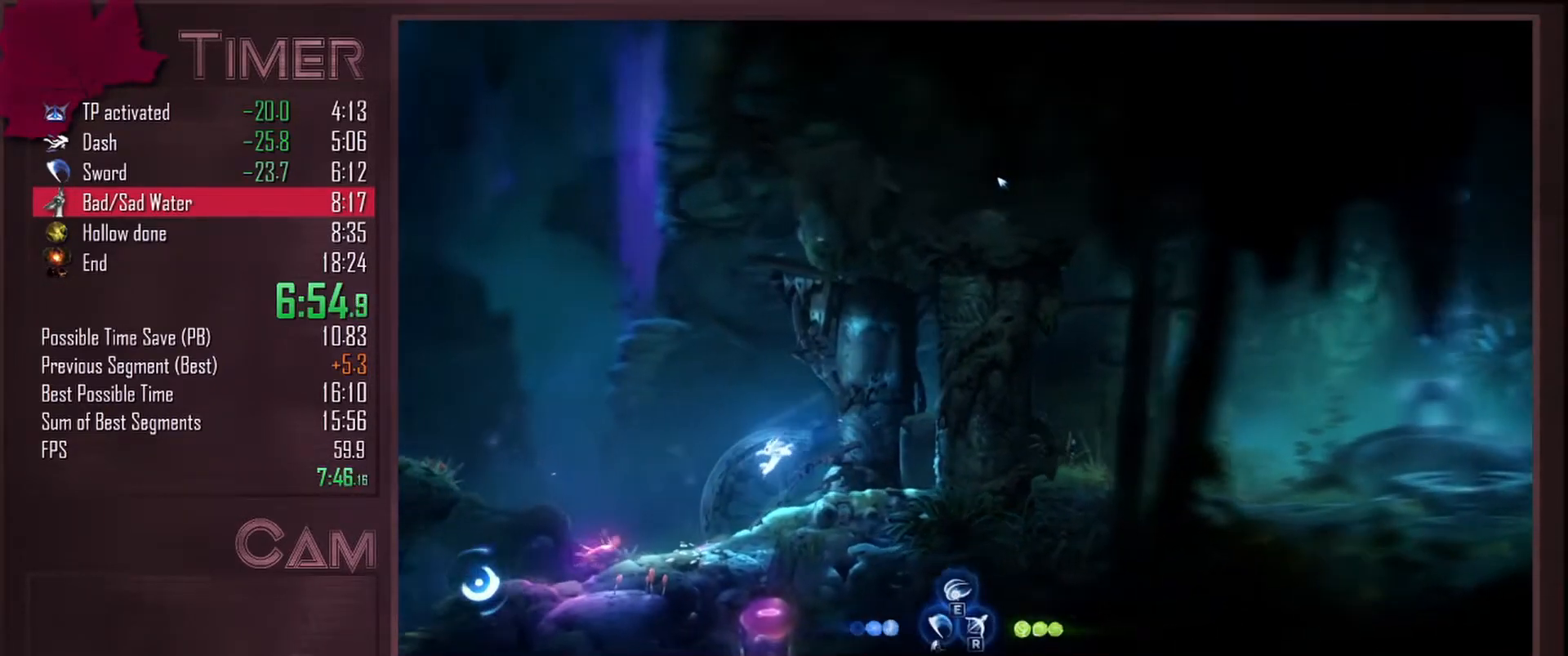
{"keys": ["a"], "mouse": [], "events": [[317, "space", "down"], [417, "space", "up"]]}
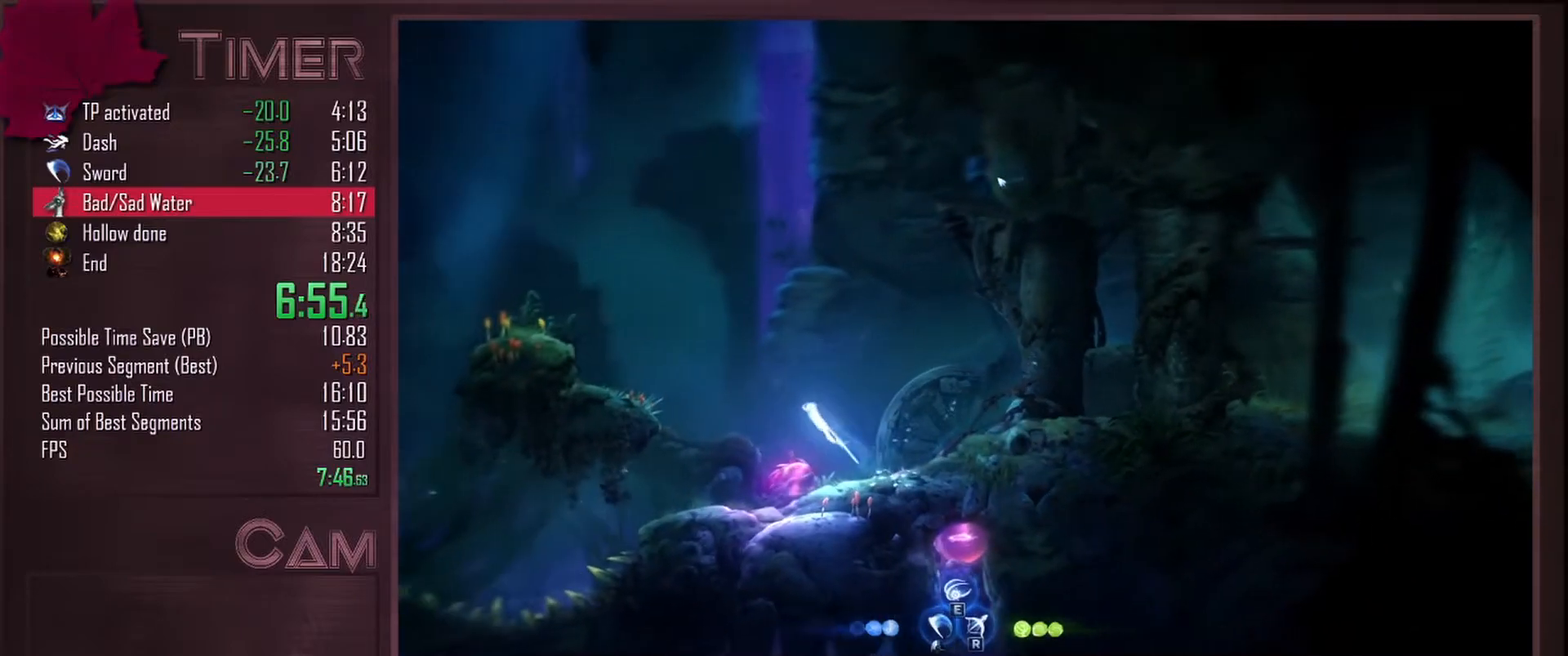
{"keys": ["a"], "mouse": [], "events": []}
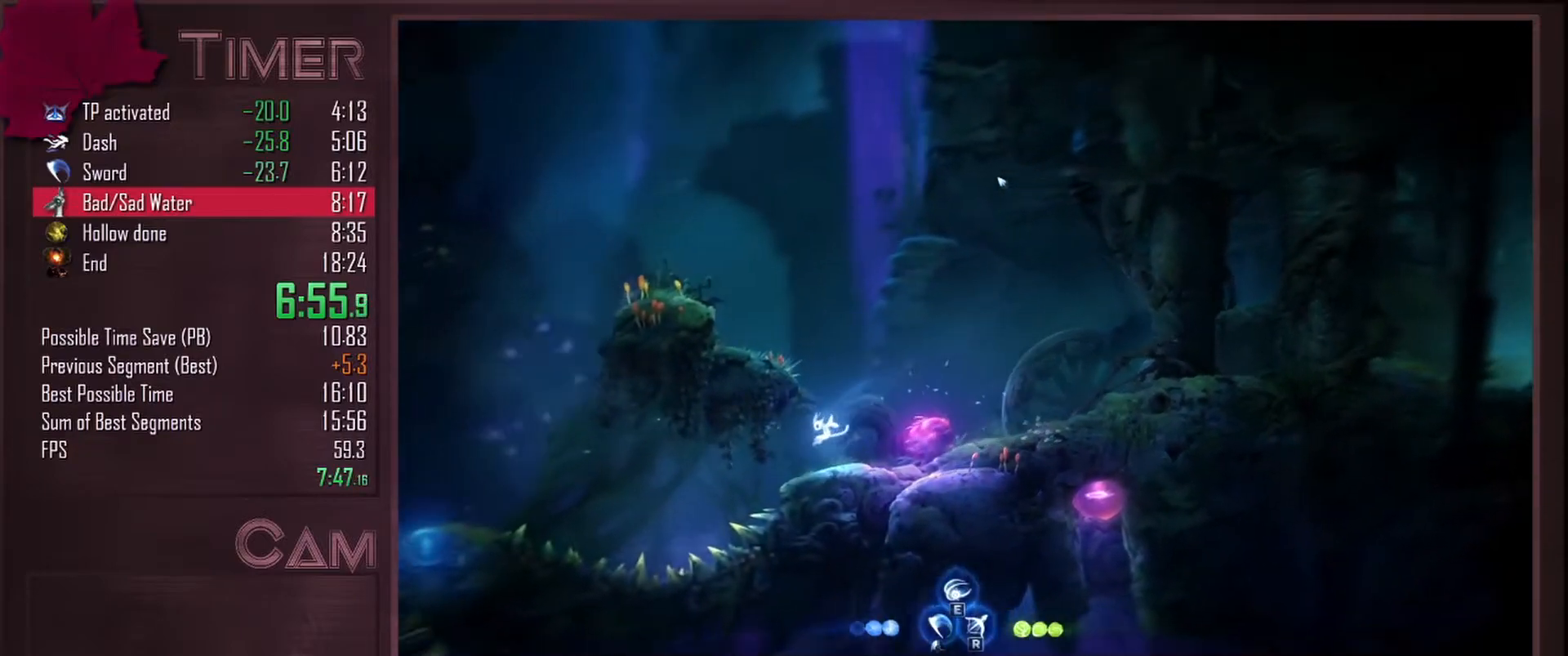
{"keys": ["a"], "mouse": [], "events": [[133, "mouse_mb4", "down"], [267, "mouse_mb4", "up"]]}
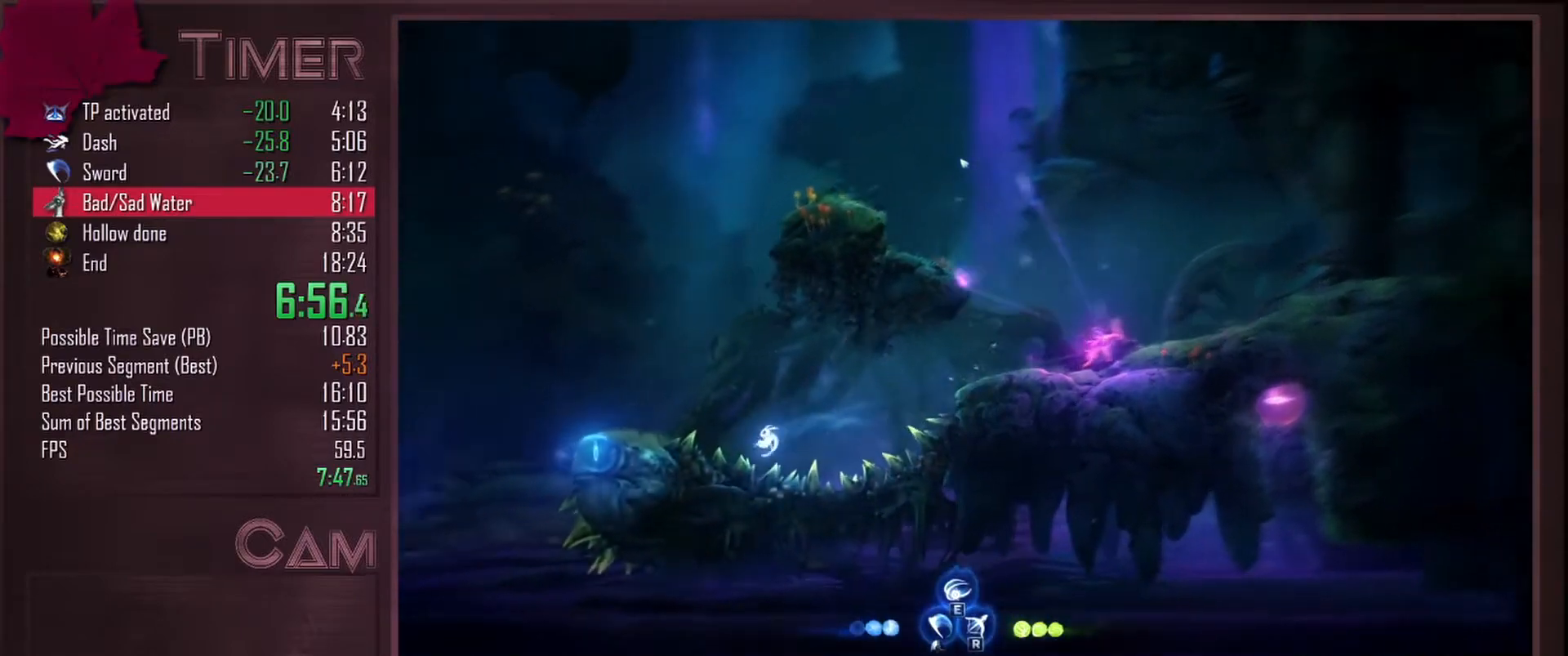
{"keys": ["a"], "mouse": [], "events": []}
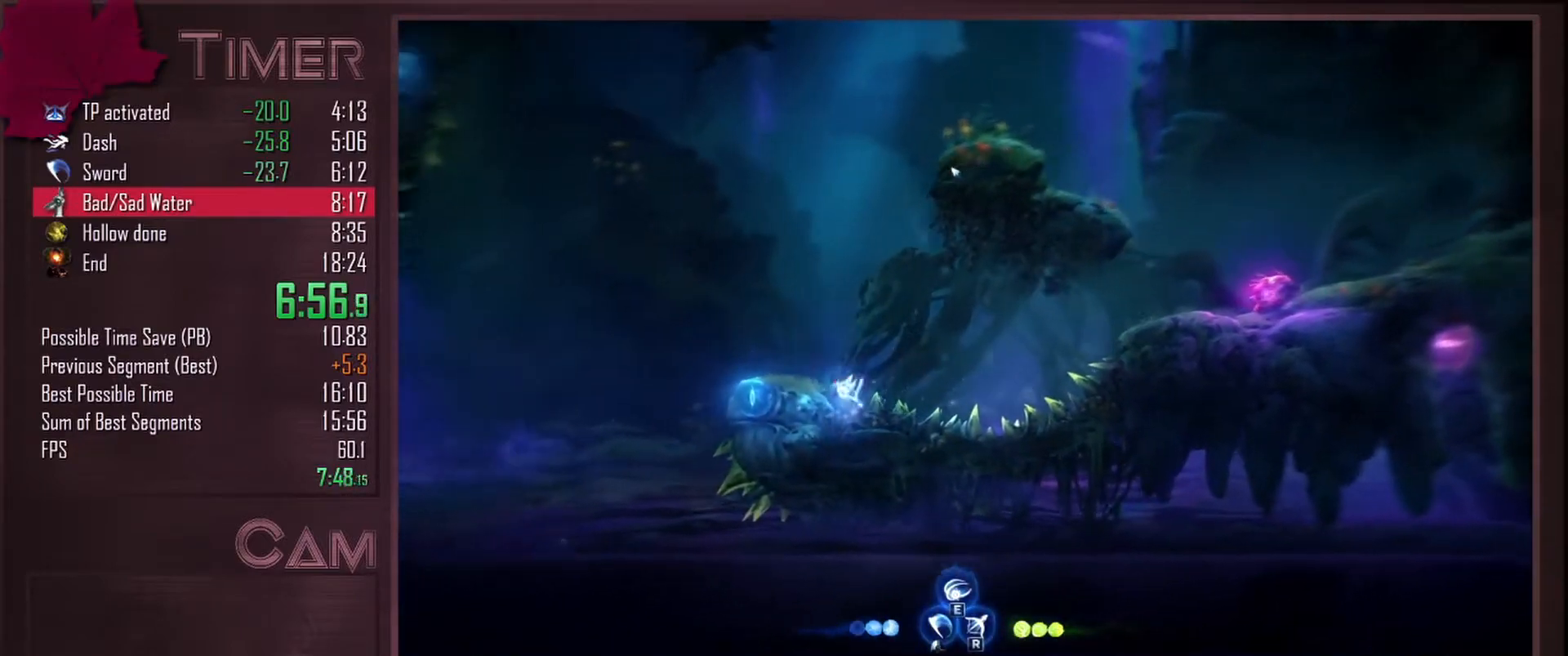
{"keys": ["a"], "mouse": [], "events": [[67, "space", "down"], [100, "space", "up"]]}
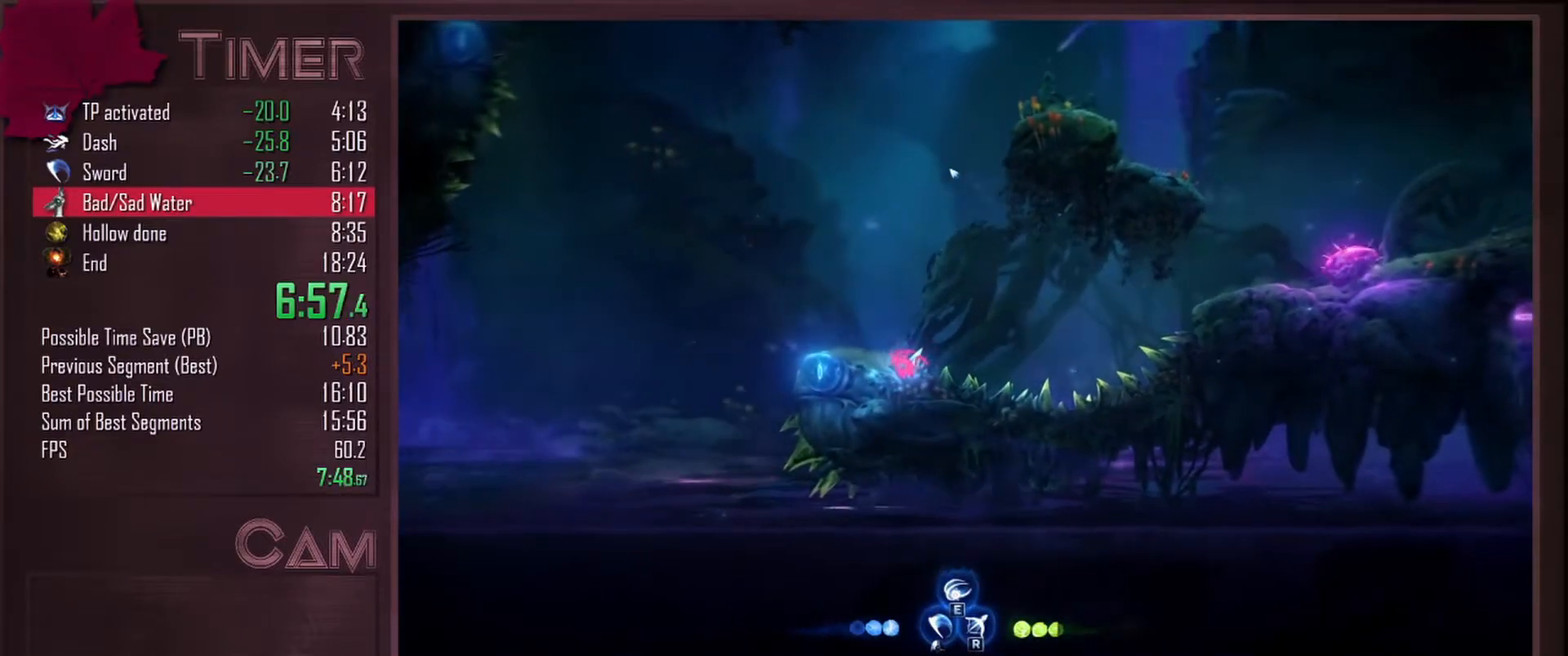
{"keys": ["a"], "mouse": [], "events": [[333, "space", "down"], [417, "space", "up"]]}
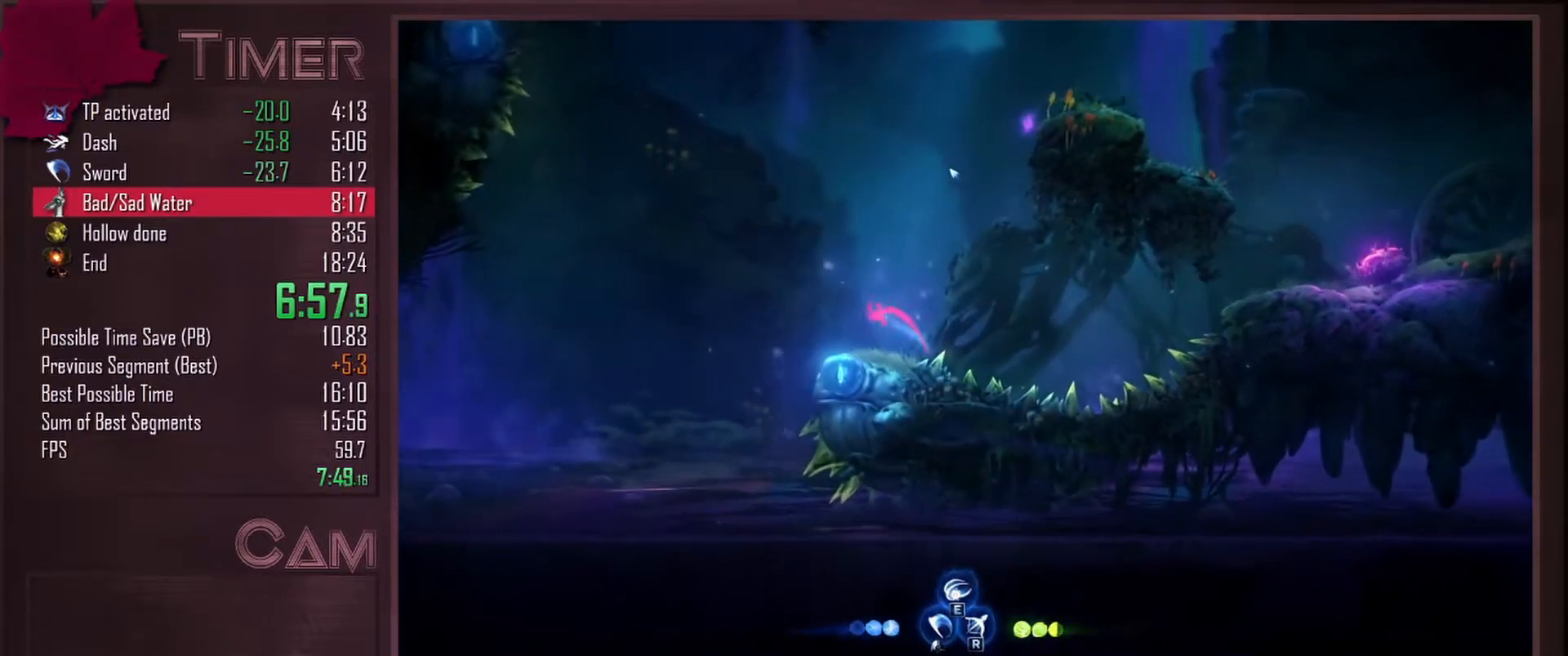
{"keys": ["a"], "mouse": [], "events": []}
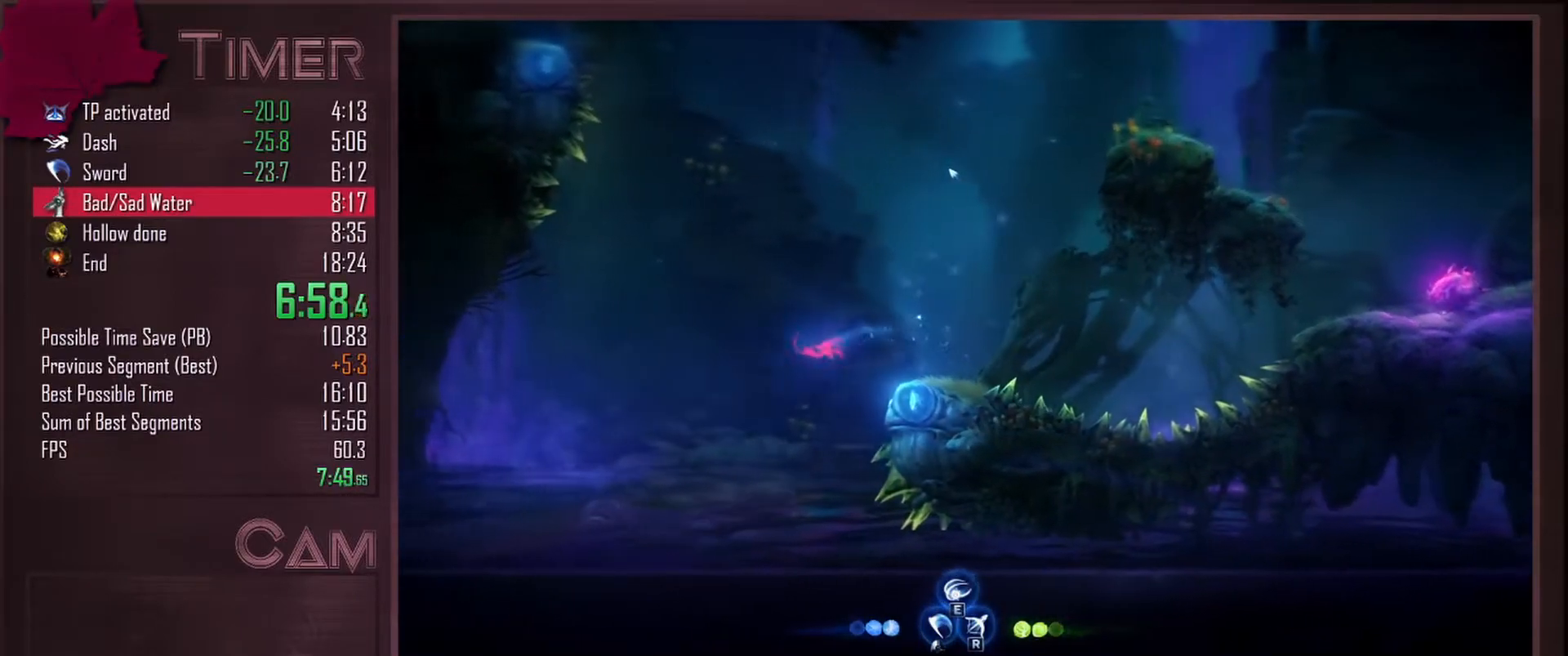
{"keys": ["a", "w"], "mouse": [], "events": [[67, "mouse_mb4", "down"], [300, "mouse_mb4", "up"], [417, "w", "down"]]}
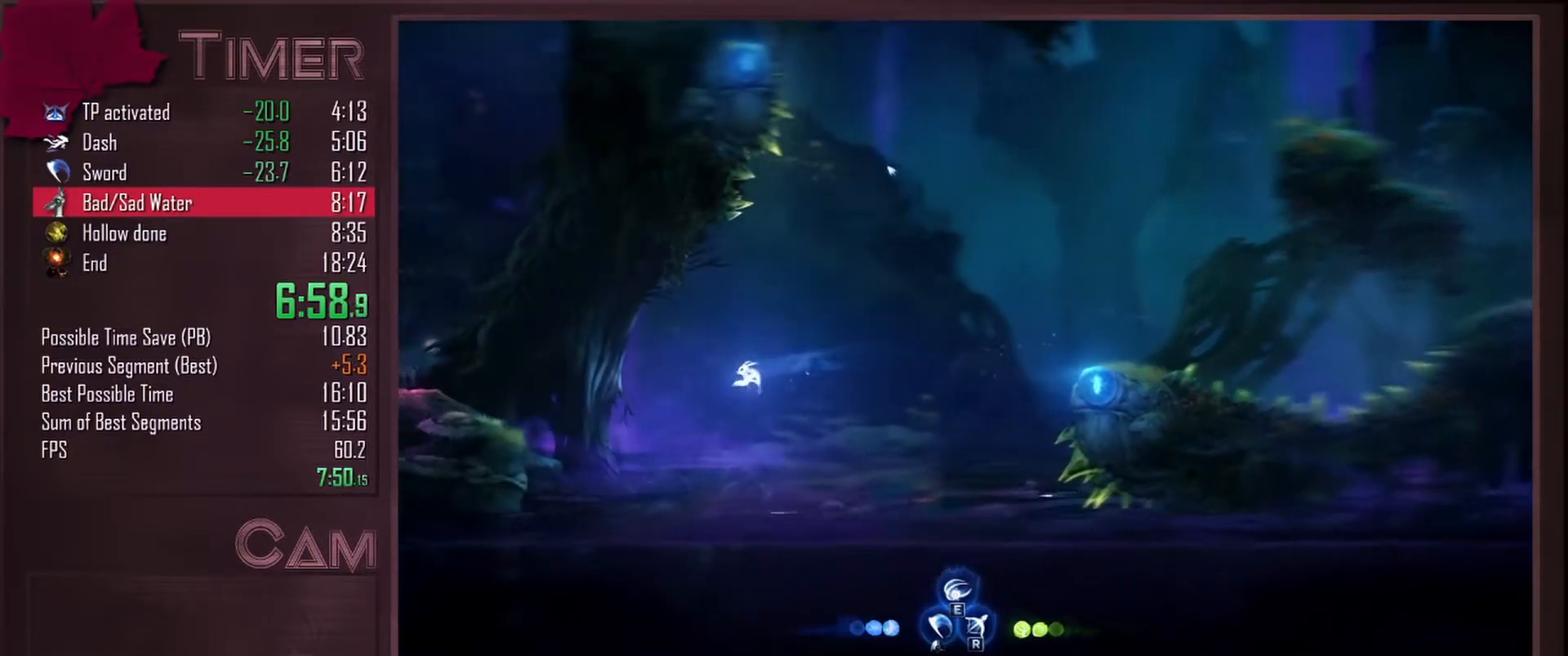
{"keys": ["a", "w"], "mouse": [], "events": [[100, "mouse_left", "down"], [467, "mouse_left", "up"]]}
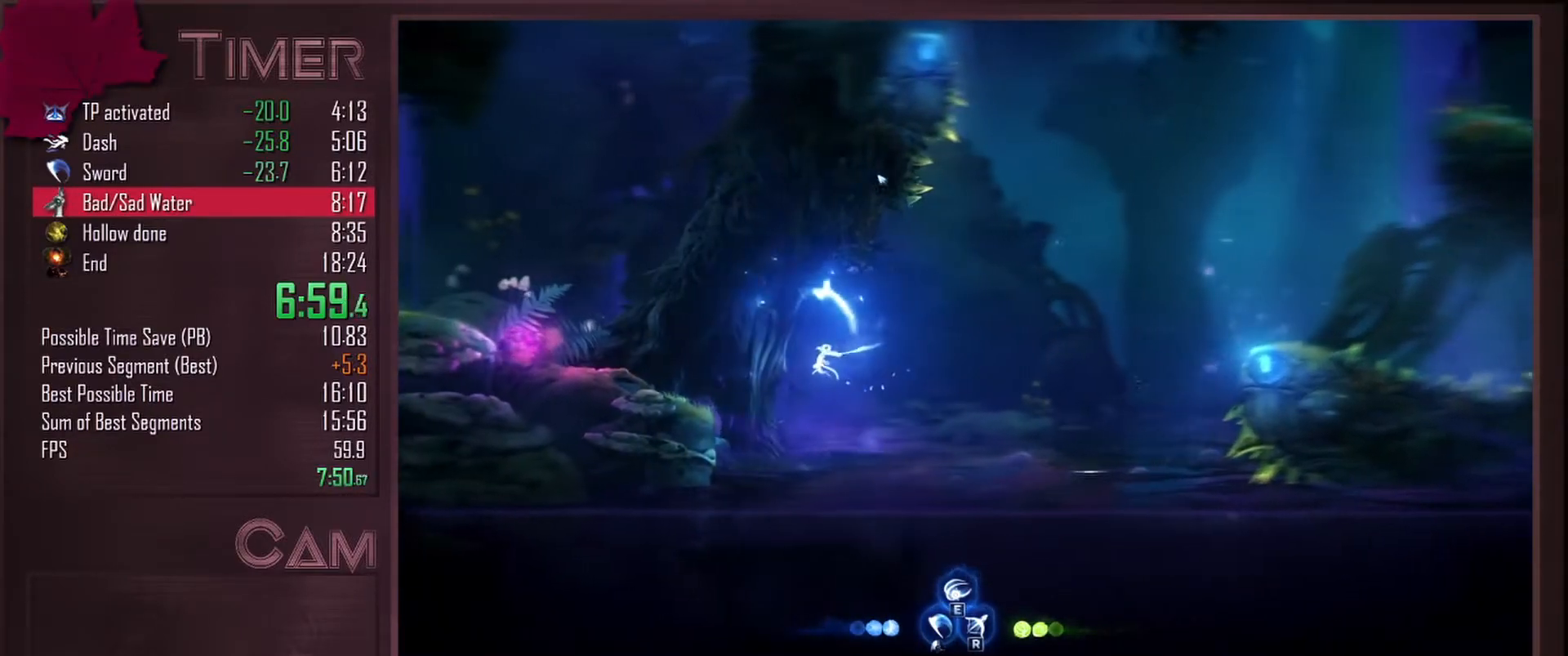
{"keys": ["a", "space"], "mouse": [], "events": [[100, "w", "up"], [450, "space", "down"]]}
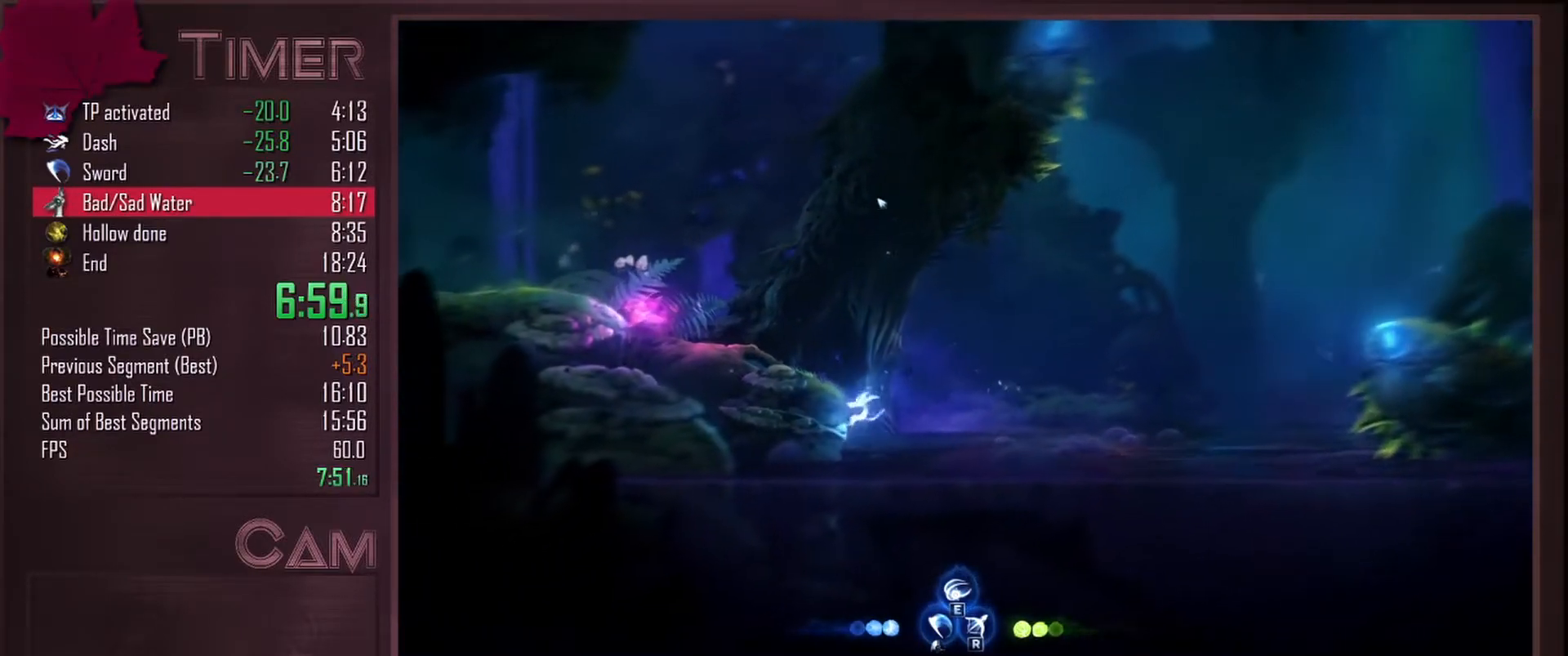
{"keys": ["a"], "mouse": [], "events": [[300, "space", "up"]]}
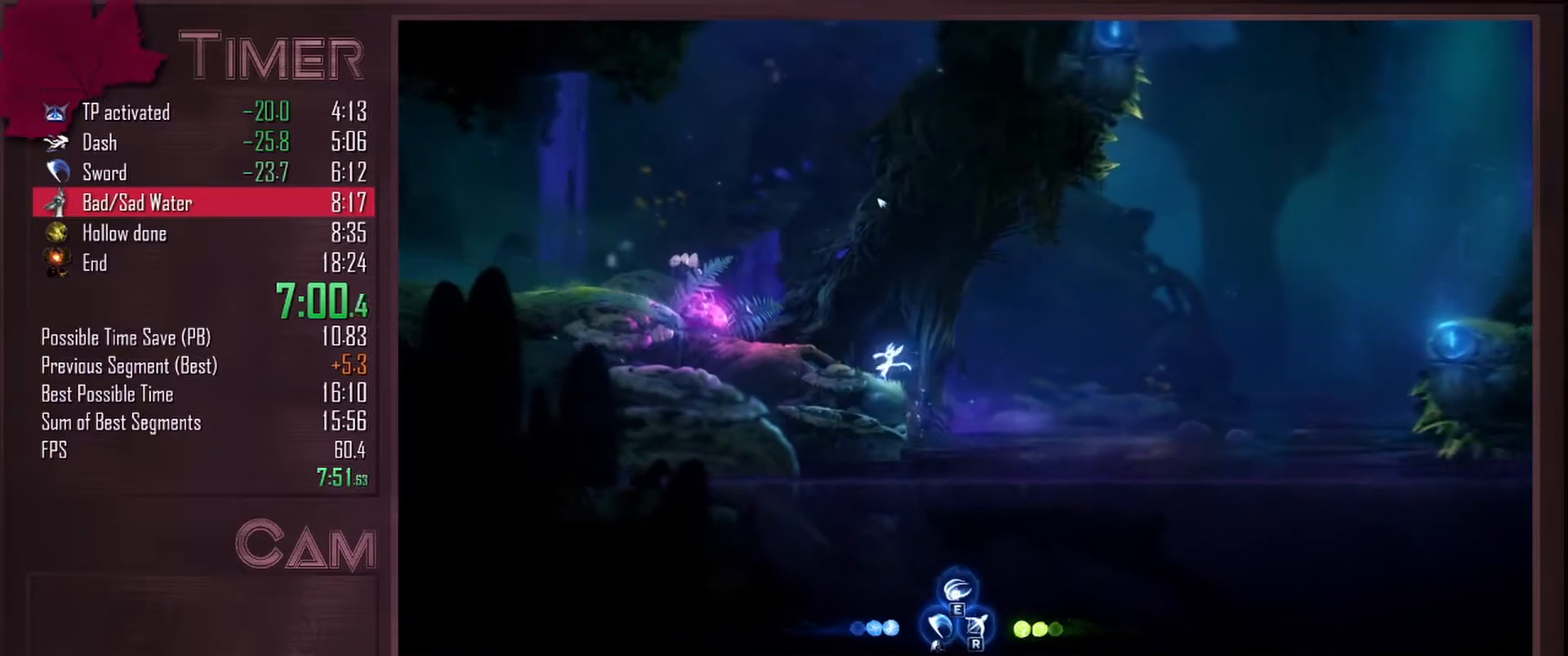
{"keys": ["a", "space"], "mouse": [], "events": [[133, "mouse_mb4", "down"], [217, "space", "down"], [233, "mouse_mb4", "up"]]}
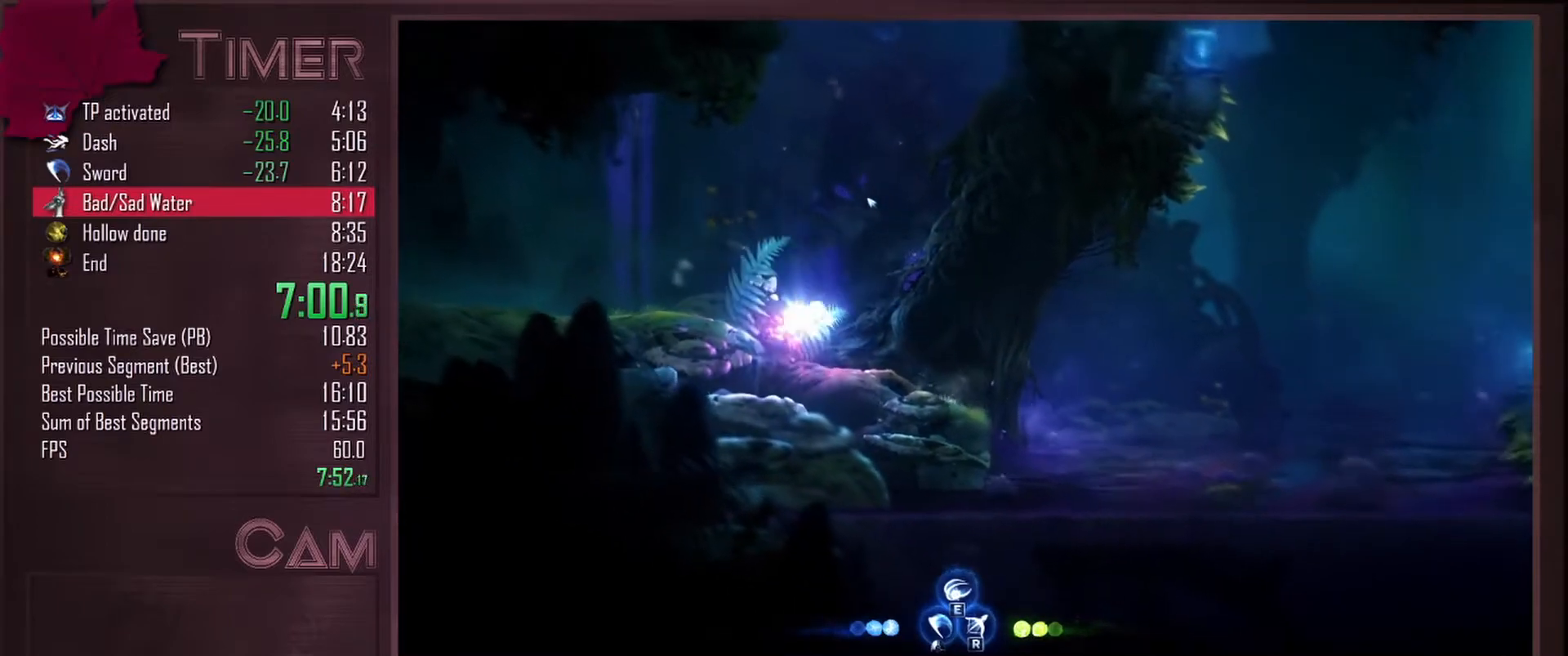
{"keys": ["a", "space"], "mouse": [], "events": [[250, "space", "up"], [417, "space", "down"]]}
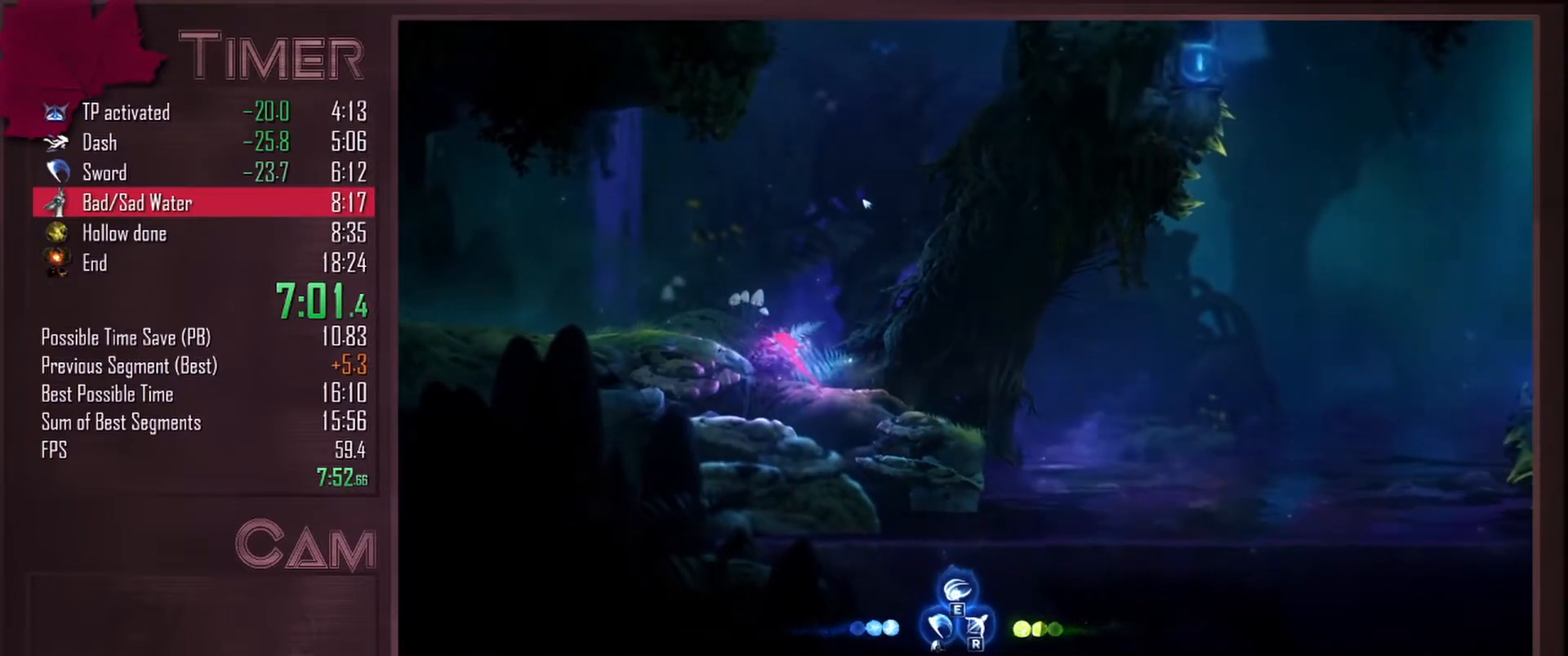
{"keys": ["a"], "mouse": [], "events": [[283, "mouse_mb4", "down"], [283, "space", "up"], [433, "mouse_mb4", "up"]]}
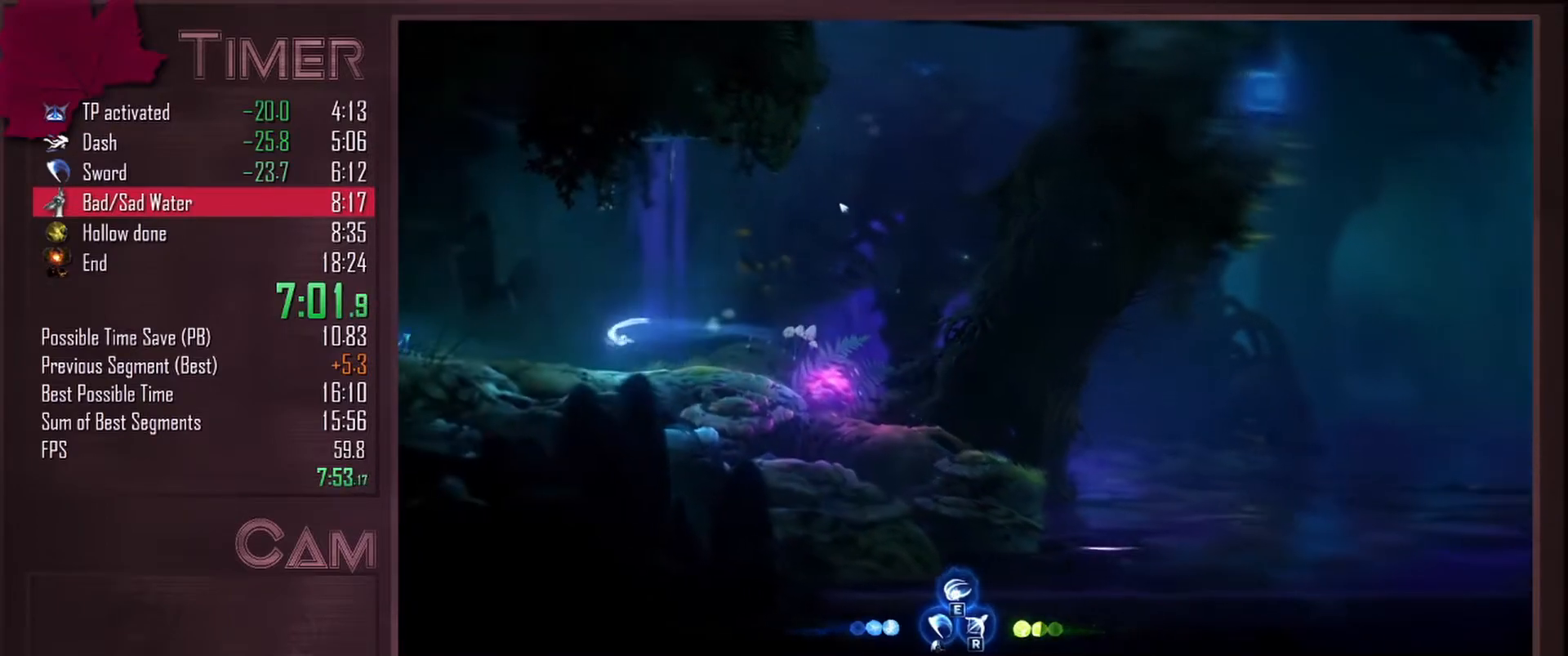
{"keys": ["a"], "mouse": ["left"], "events": [[383, "ctrl", "down"], [467, "ctrl", "up"], [467, "mouse_left", "down"]]}
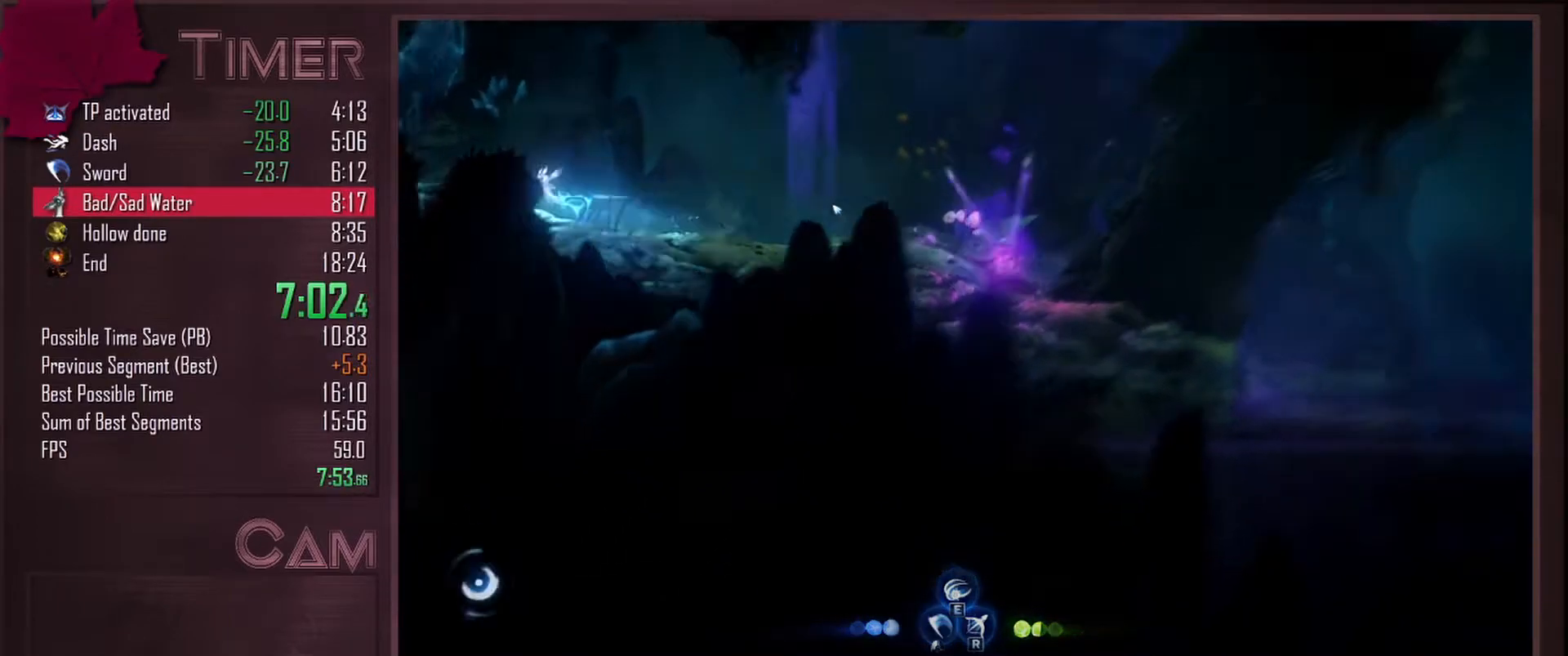
{"keys": ["a"], "mouse": [], "events": [[67, "ctrl", "down"], [83, "mouse_left", "up"], [150, "ctrl", "up"], [183, "mouse_left", "down"], [300, "mouse_left", "up"]]}